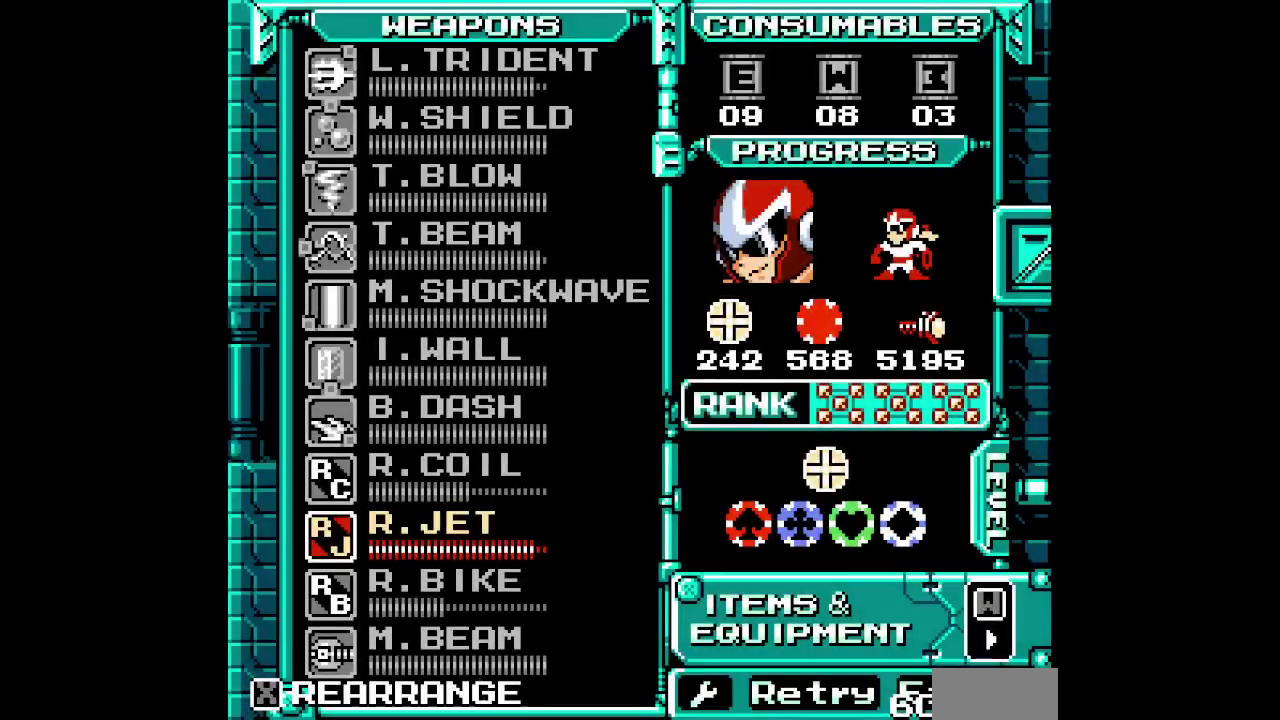
Gameplay with a controller (PlayStation layout); each line is a JSON object with the inputs held at the frame after it. "events" lists button and stick changes between this image and that frame as [ms after this image, input, new state], when the widget could be followed in between. Not read: DPAD_DOWN HOME L3 R3 SELECT SQUARE START TRIANGLE.
{"buttons": ["DPAD_UP"], "events": [[17, "DPAD_UP", "down"], [83, "DPAD_UP", "up"], [183, "L1", "down"], [250, "L1", "up"], [300, "DPAD_UP", "down"], [350, "DPAD_UP", "up"], [450, "DPAD_UP", "down"]]}
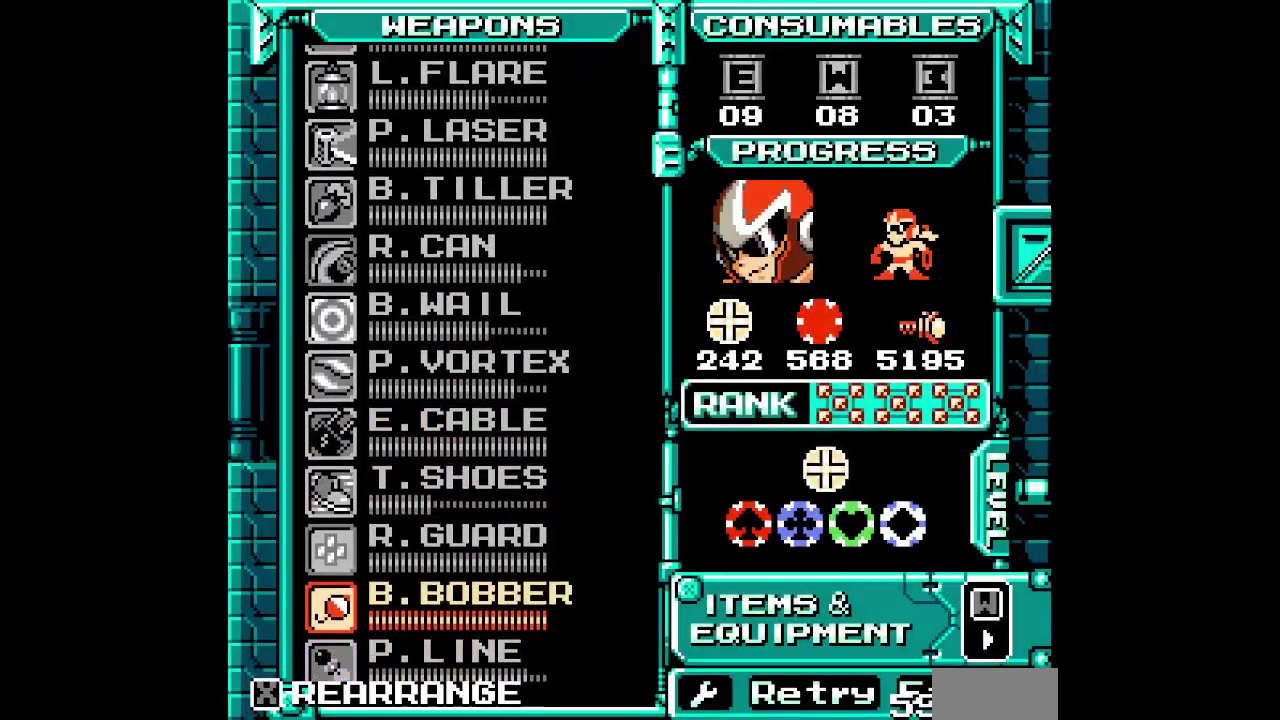
{"buttons": [], "events": [[17, "DPAD_UP", "up"], [83, "DPAD_UP", "down"], [167, "DPAD_UP", "up"], [250, "DPAD_UP", "down"], [300, "DPAD_UP", "up"]]}
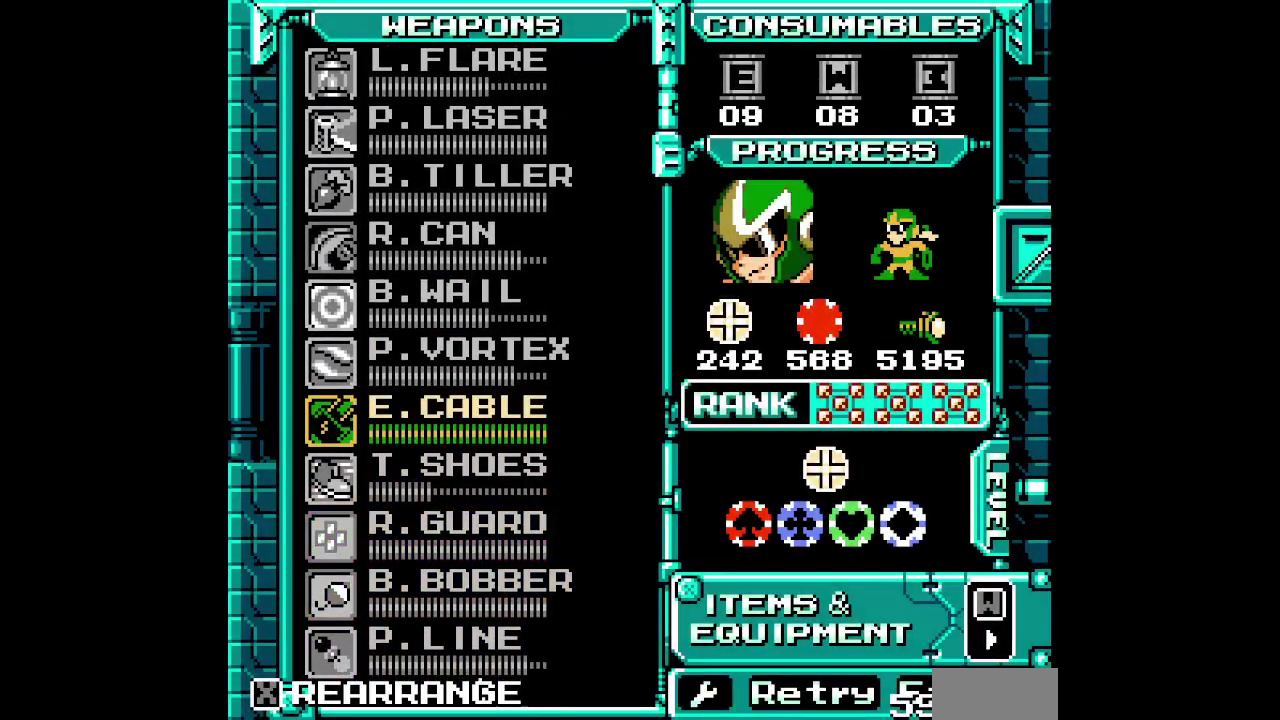
{"buttons": [], "events": [[17, "DPAD_UP", "down"], [83, "DPAD_UP", "up"], [167, "DPAD_UP", "down"], [233, "DPAD_UP", "up"]]}
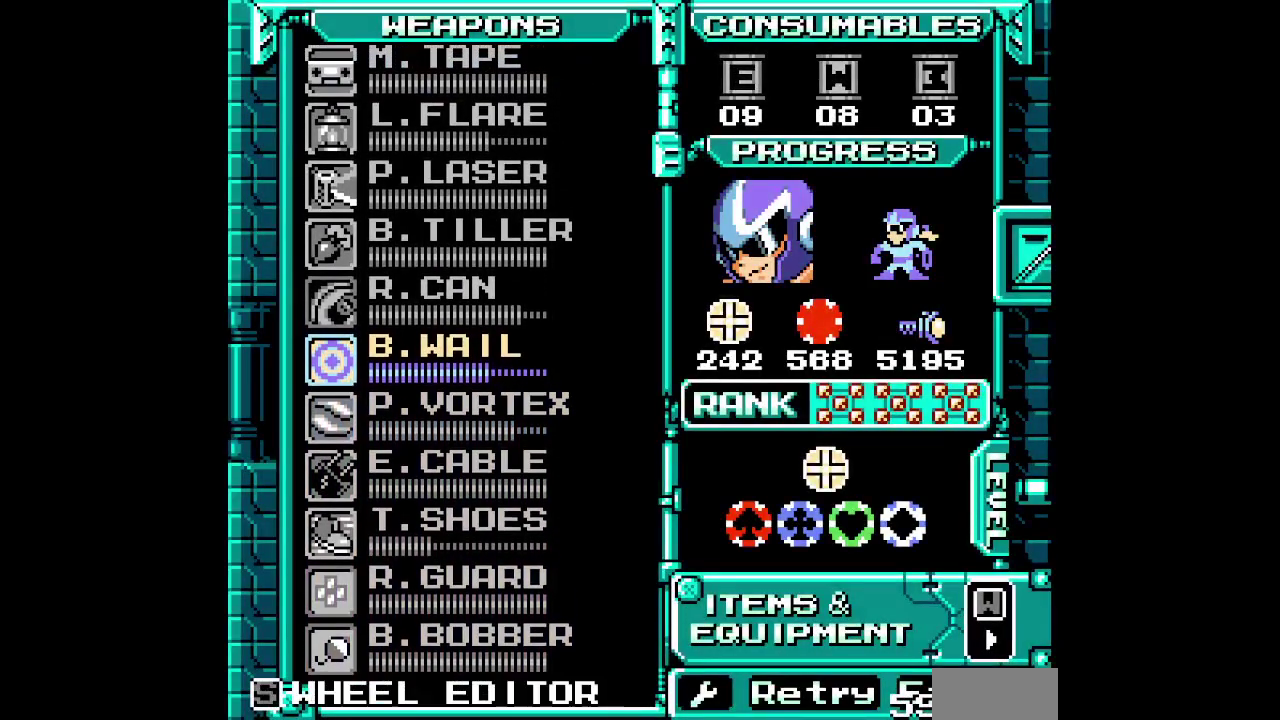
{"buttons": []}
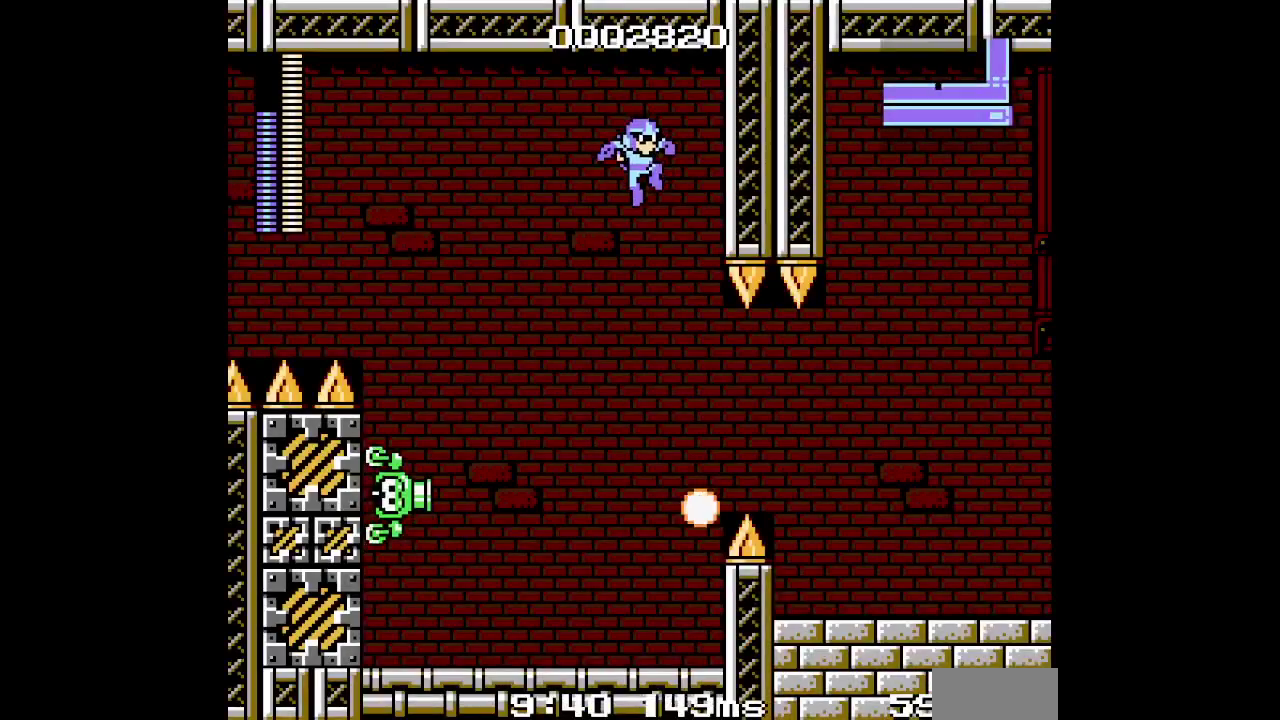
{"buttons": [], "events": [[17, "DPAD_RIGHT", "down"], [267, "DPAD_RIGHT", "up"]]}
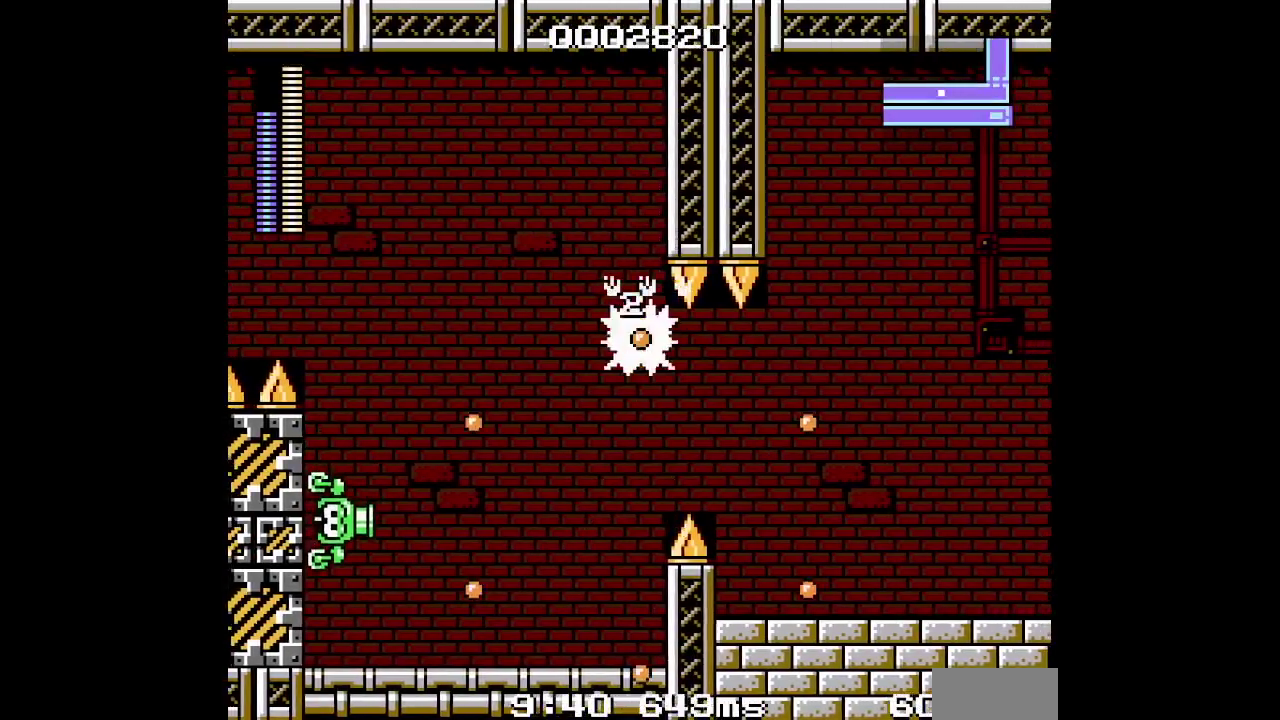
{"buttons": ["DPAD_RIGHT"], "events": [[133, "DPAD_RIGHT", "down"]]}
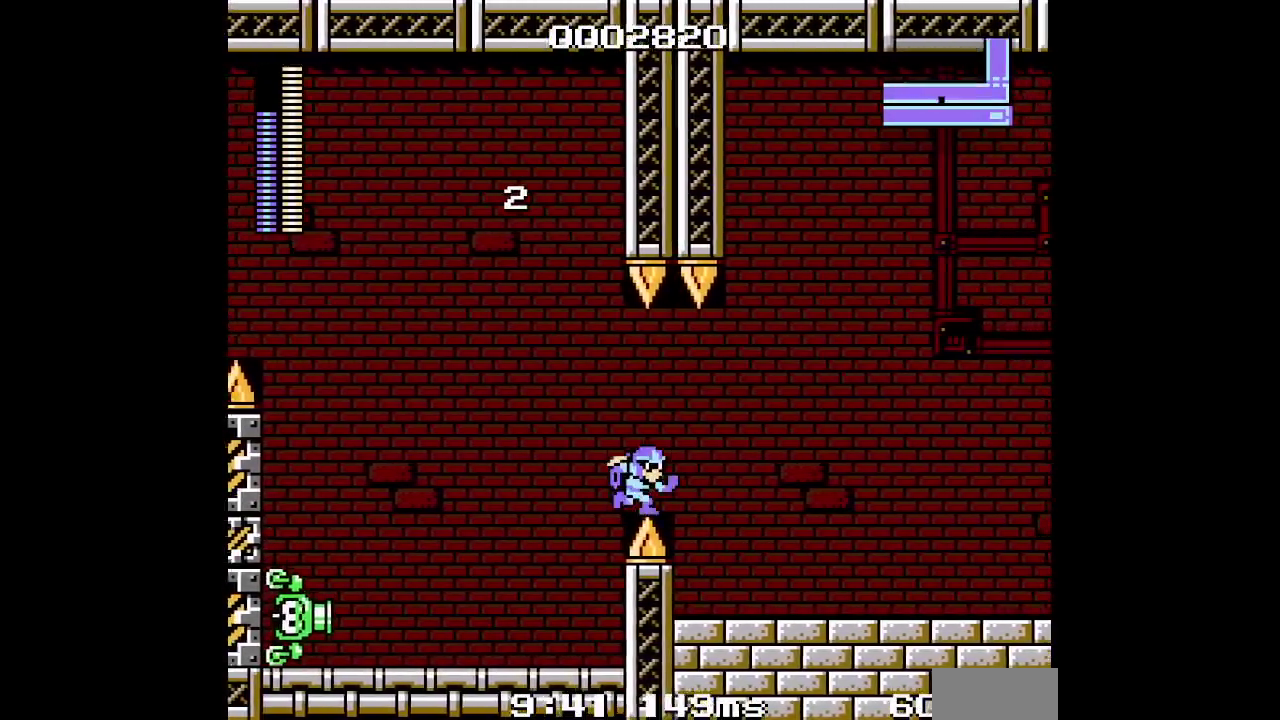
{"buttons": ["DPAD_RIGHT"], "events": []}
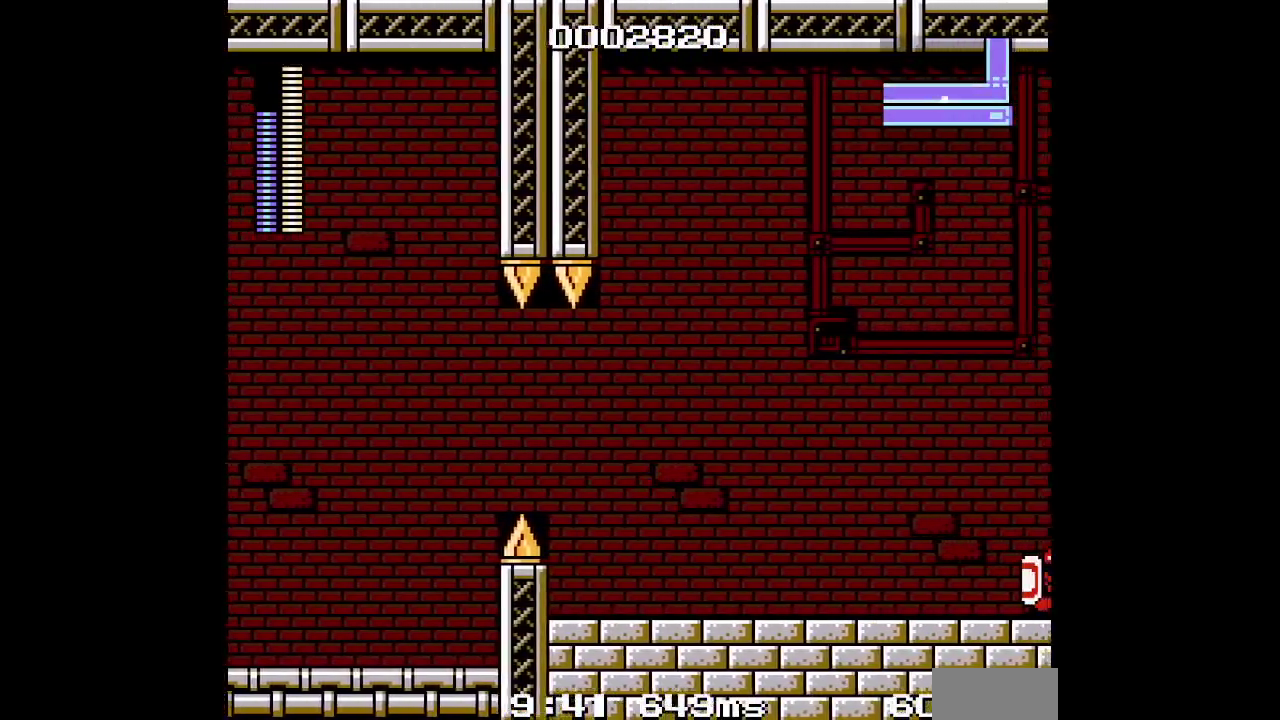
{"buttons": [], "events": [[467, "DPAD_RIGHT", "up"]]}